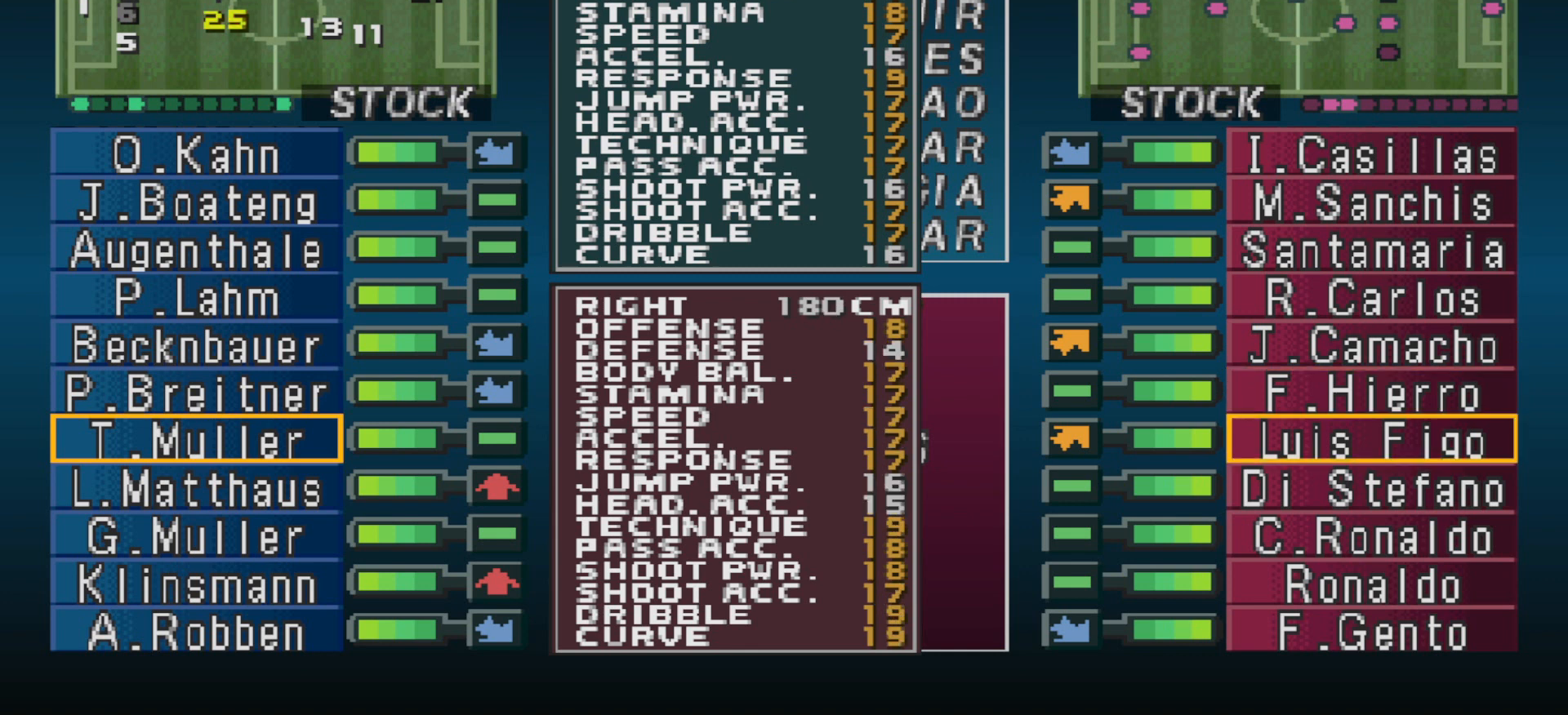
Gameplay with a controller (PlayStation layout); each line is a JSON object with the inputs held at the frame after it. "events" lists button and stick changes between this image and that frame as [ms after this image, input, new state], when the widget could be followed in between. Not read: left_stick right_stick.
{"buttons": [], "events": []}
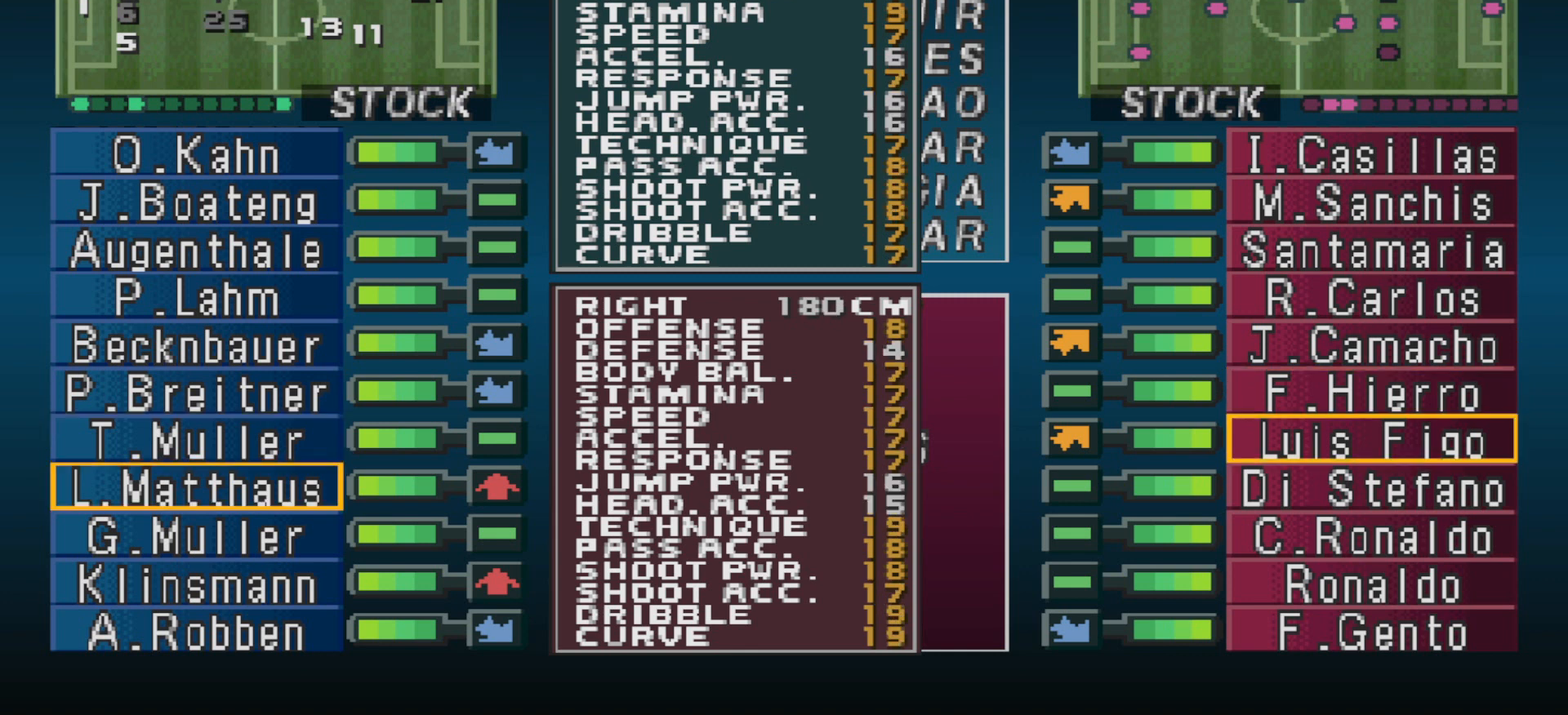
{"buttons": ["CIRCLE"], "events": [[433, "CIRCLE", "down"]]}
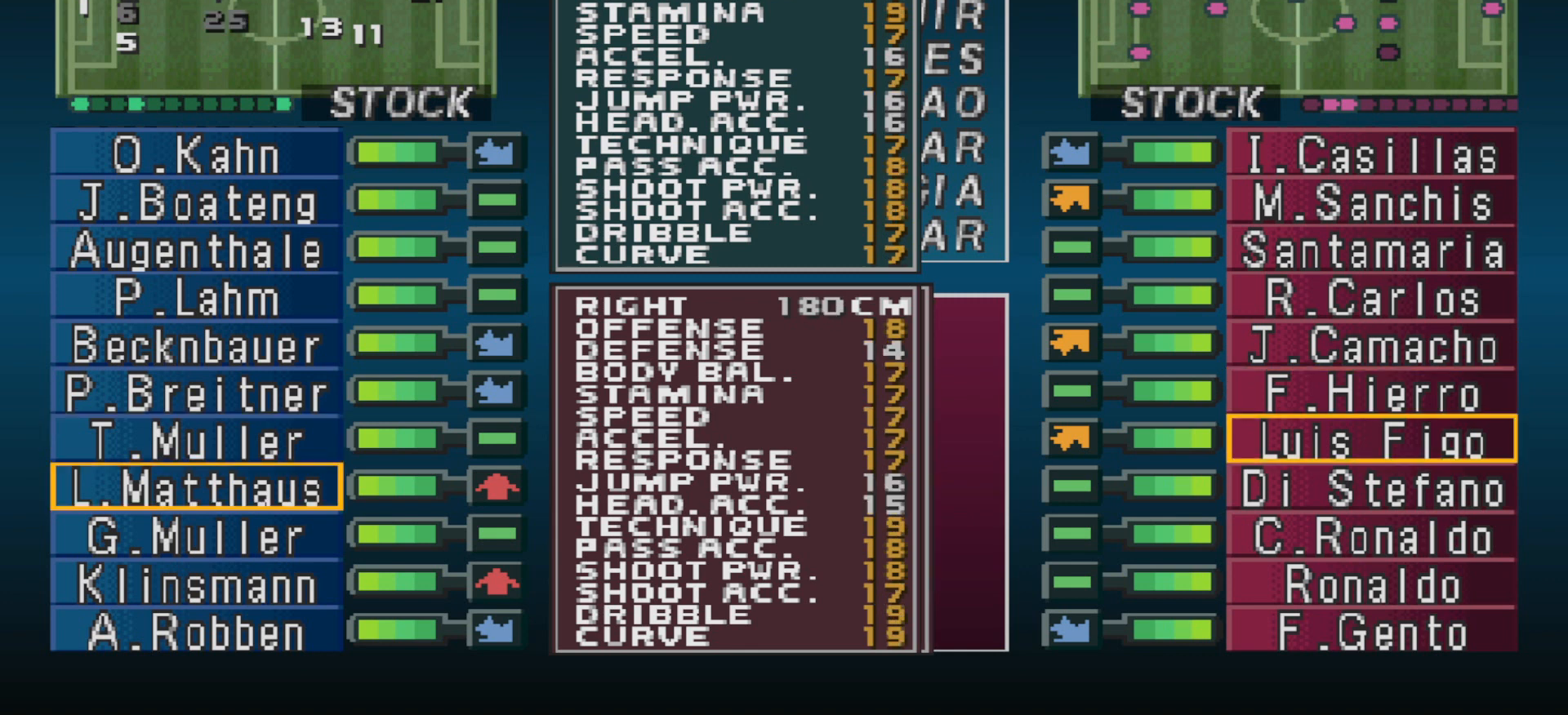
{"buttons": [], "events": [[67, "CIRCLE", "up"], [167, "DPAD_DOWN", "down"], [233, "DPAD_DOWN", "up"], [333, "CIRCLE", "down"], [467, "CIRCLE", "up"]]}
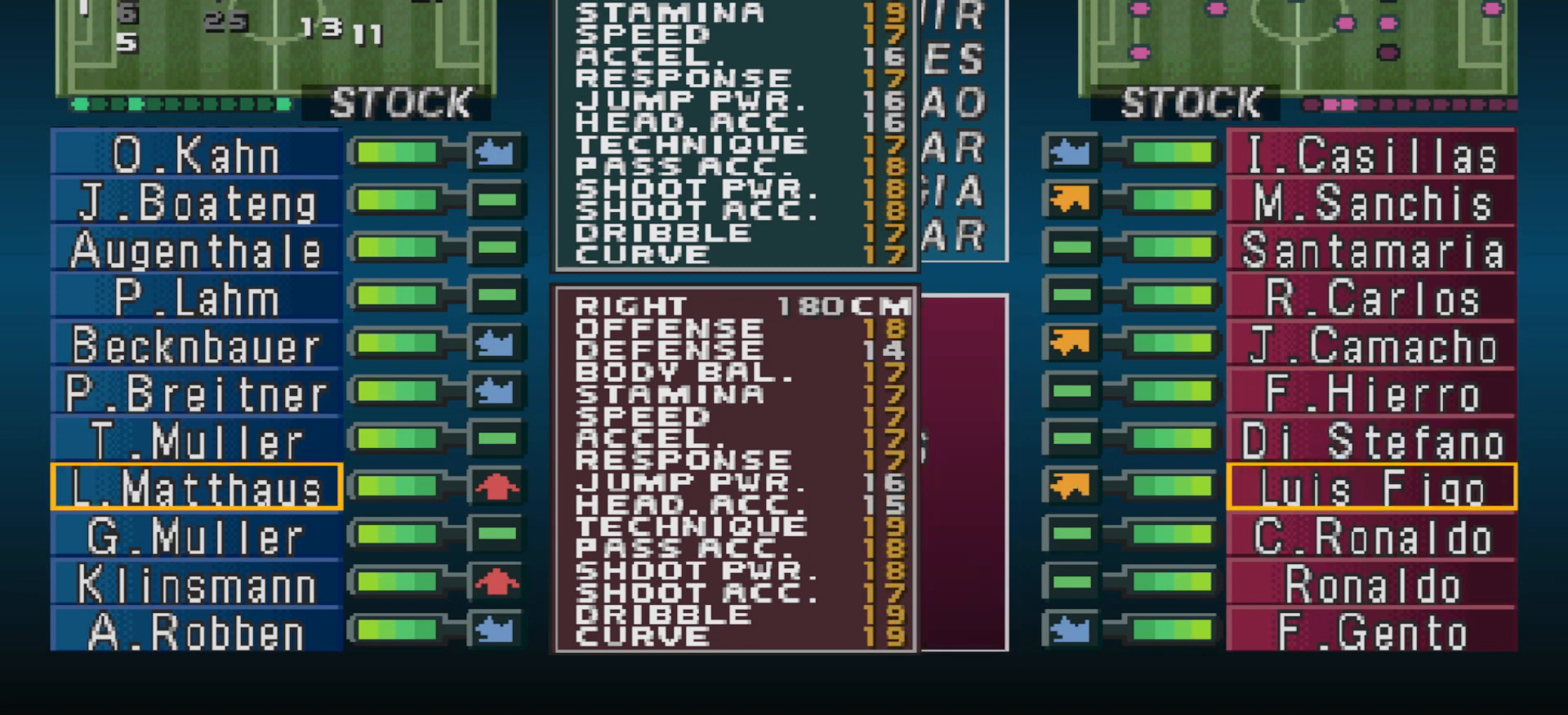
{"buttons": [], "events": []}
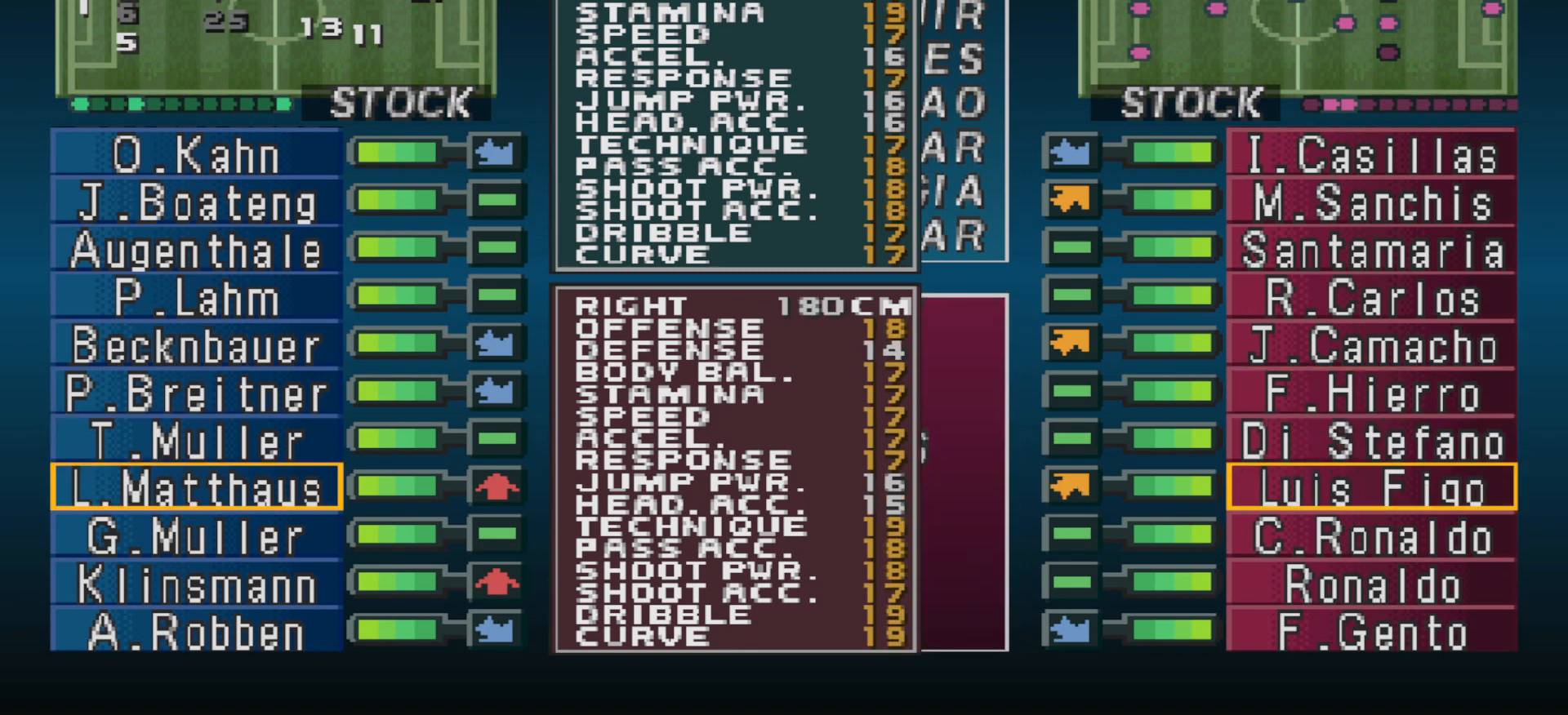
{"buttons": [], "events": [[333, "DPAD_UP", "down"], [400, "DPAD_UP", "up"]]}
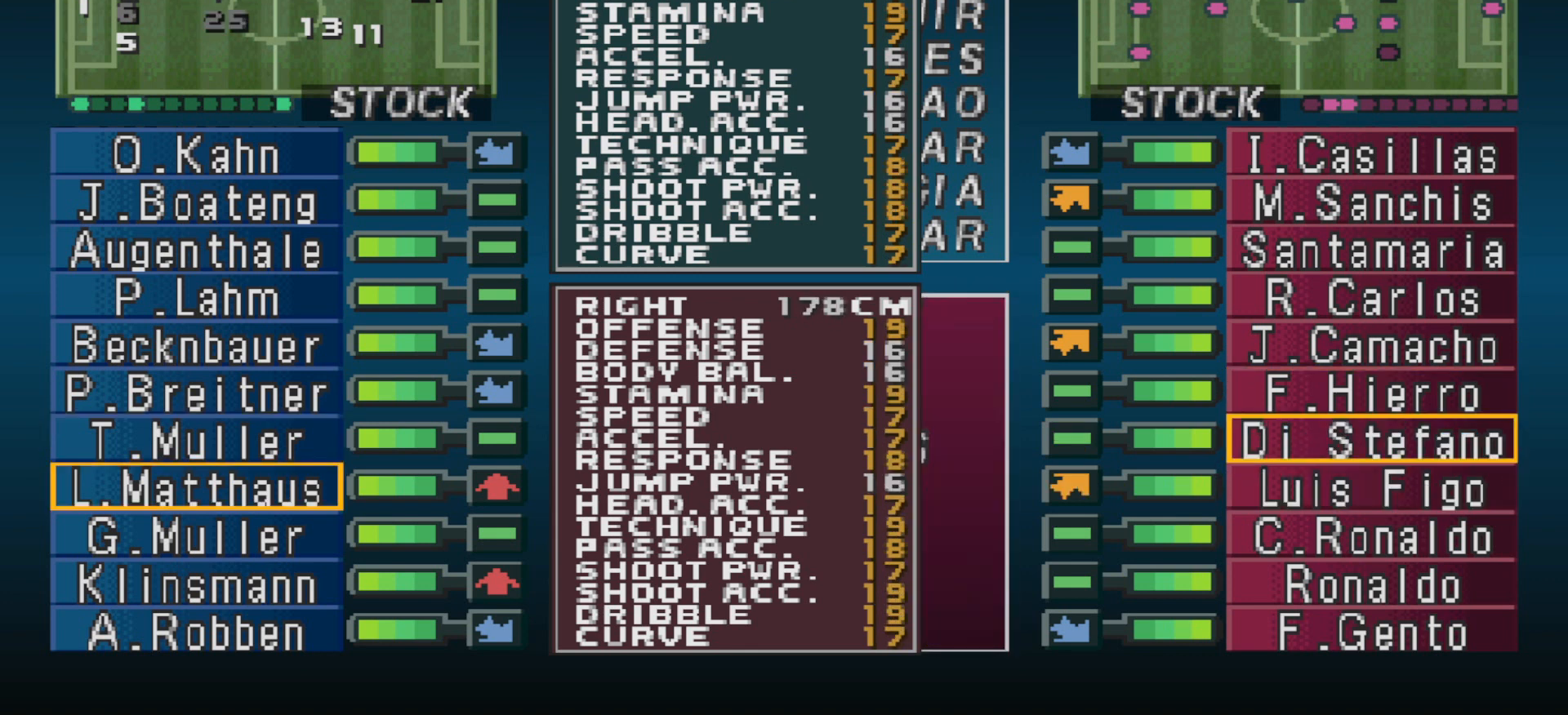
{"buttons": ["DPAD_DOWN"], "events": [[433, "DPAD_DOWN", "down"]]}
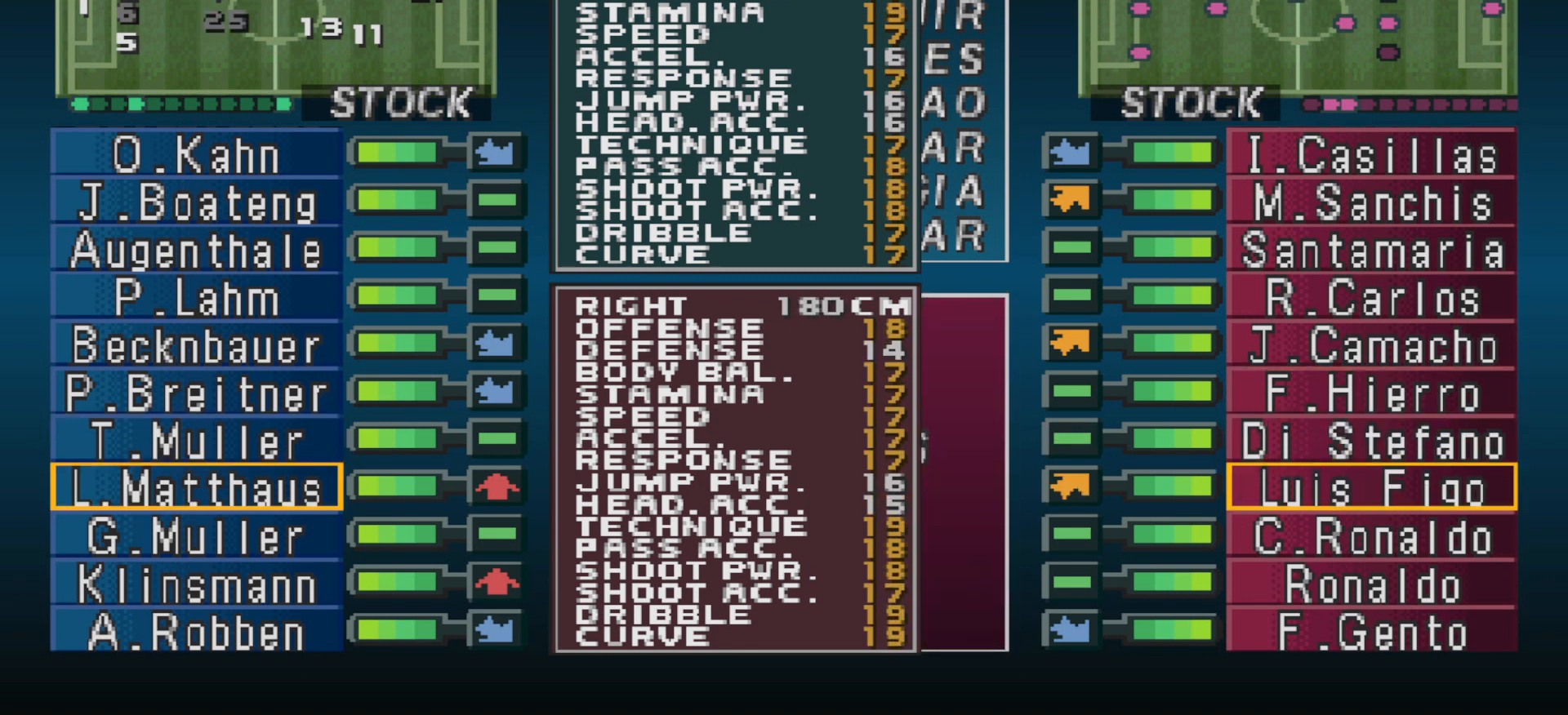
{"buttons": [], "events": [[33, "DPAD_DOWN", "up"], [233, "CIRCLE", "down"], [367, "CIRCLE", "up"]]}
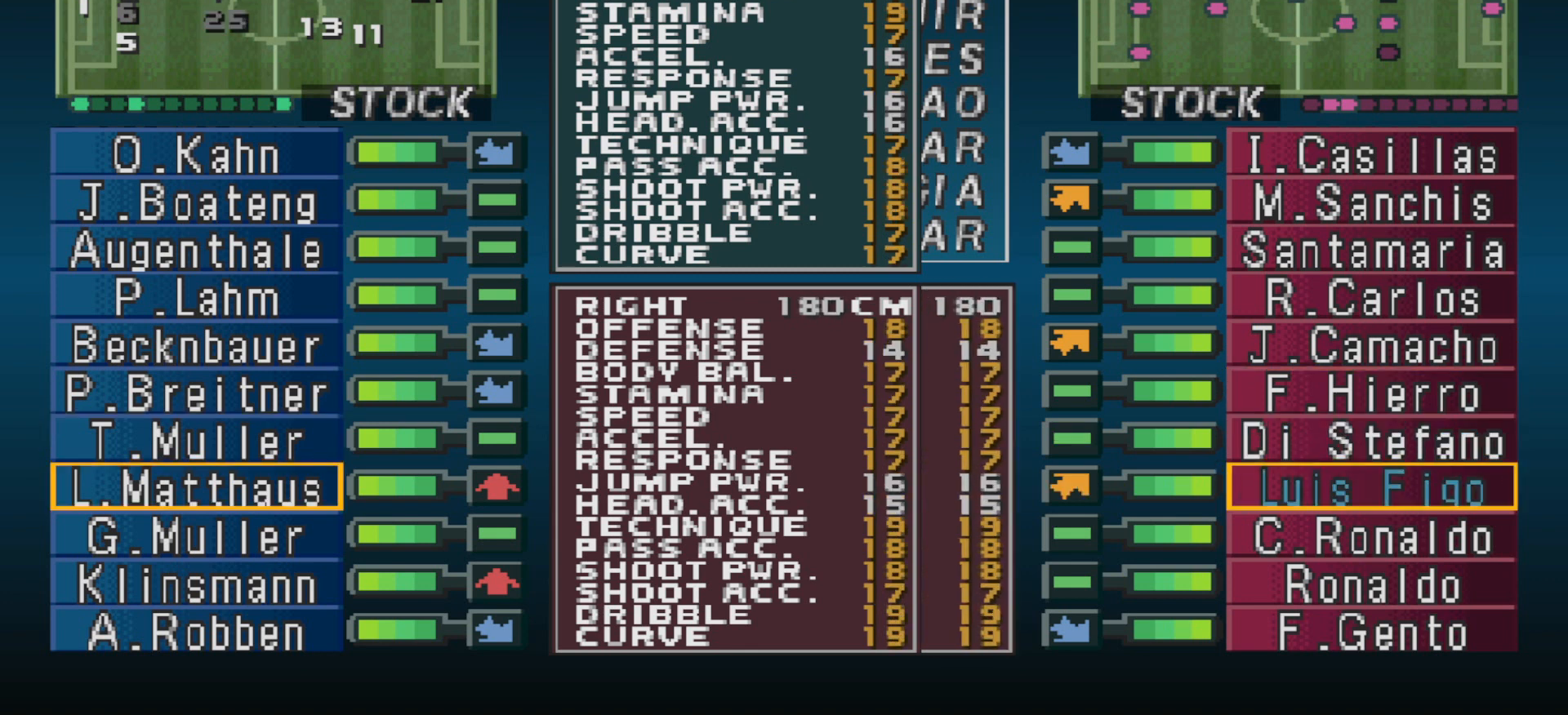
{"buttons": [], "events": []}
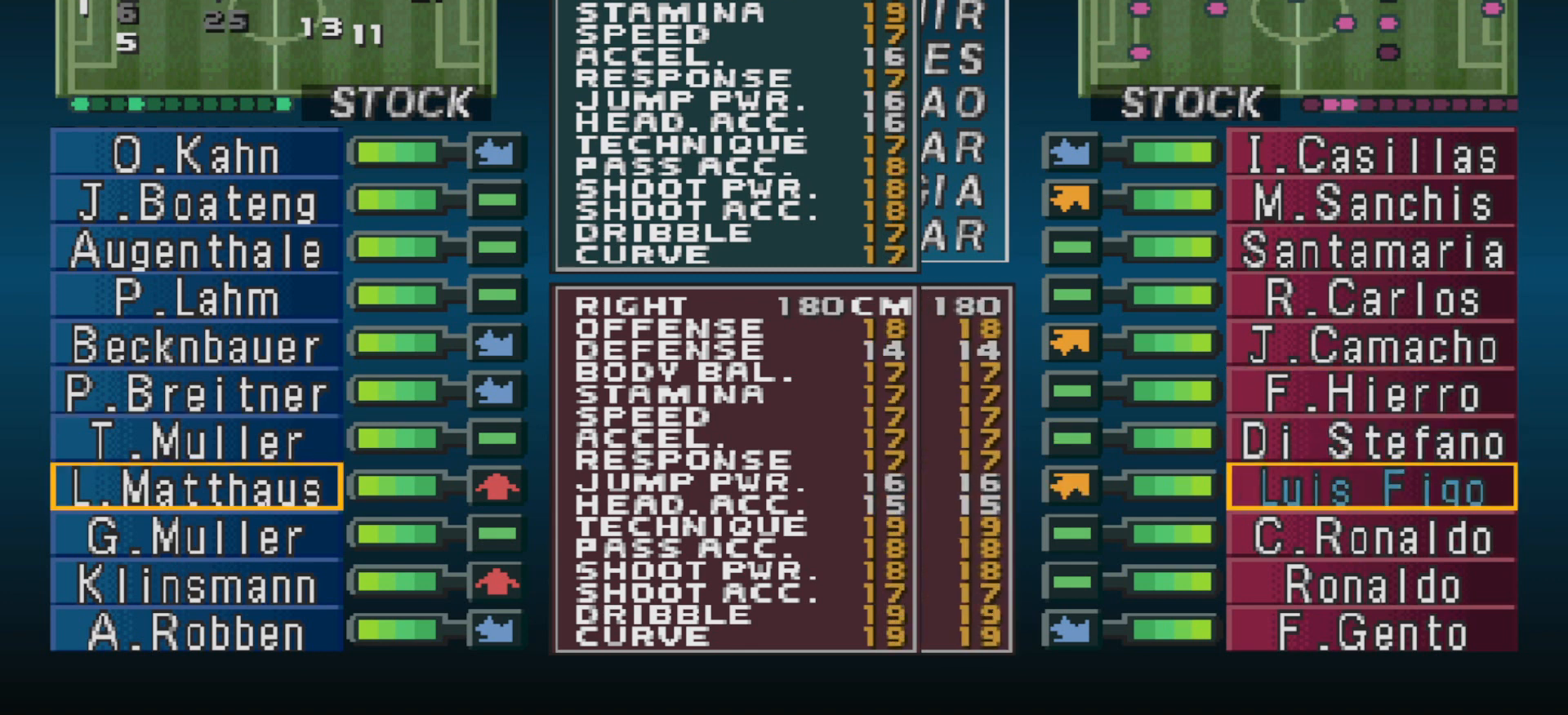
{"buttons": [], "events": []}
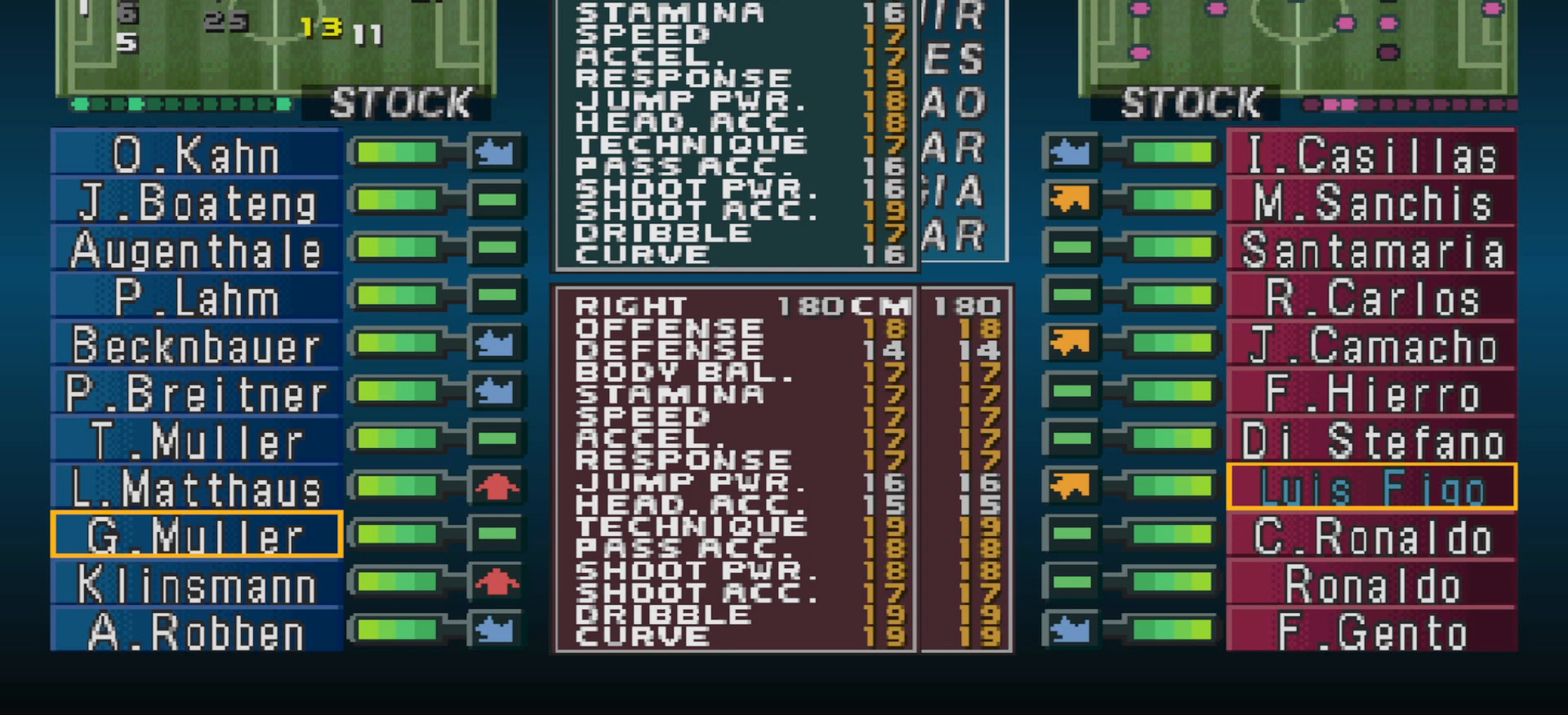
{"buttons": [], "events": []}
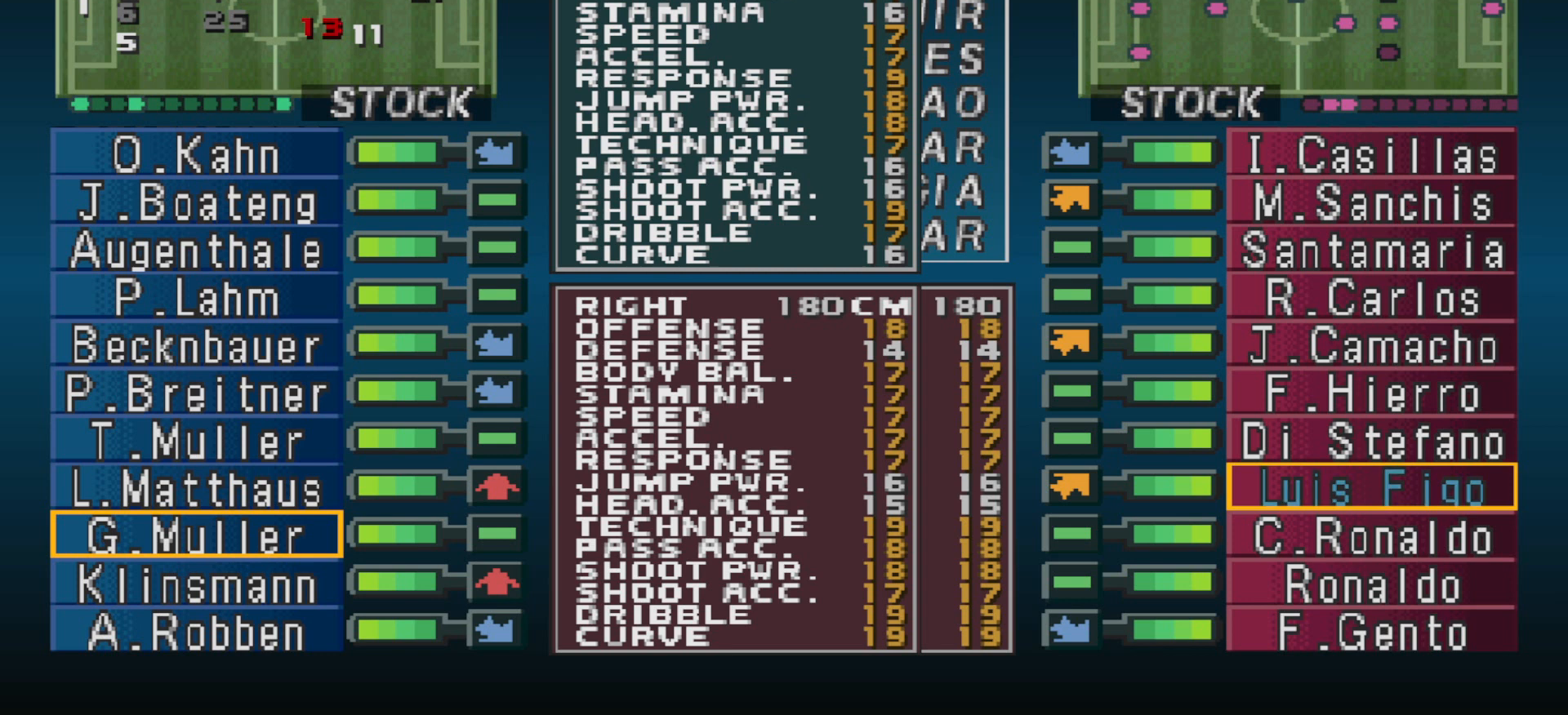
{"buttons": [], "events": []}
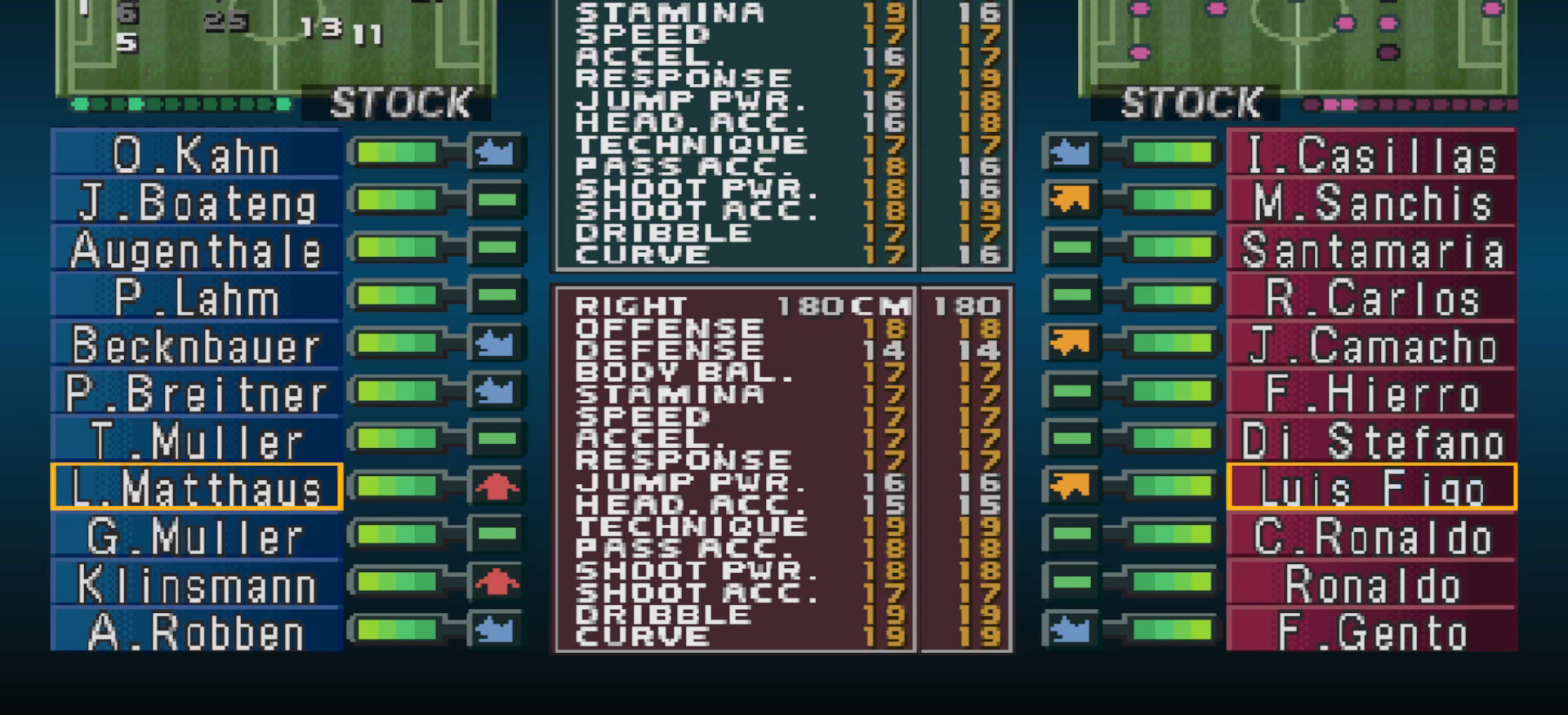
{"buttons": [], "events": []}
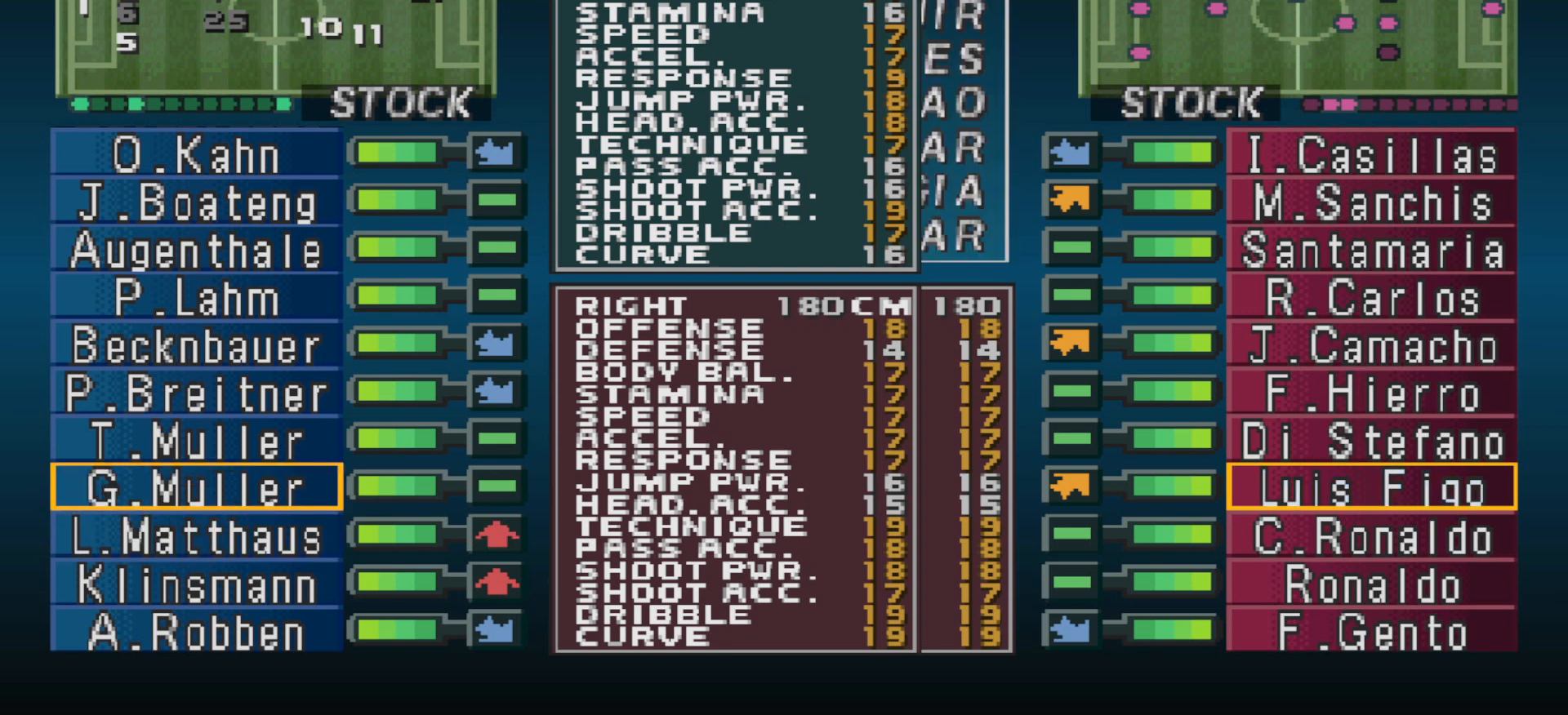
{"buttons": [], "events": []}
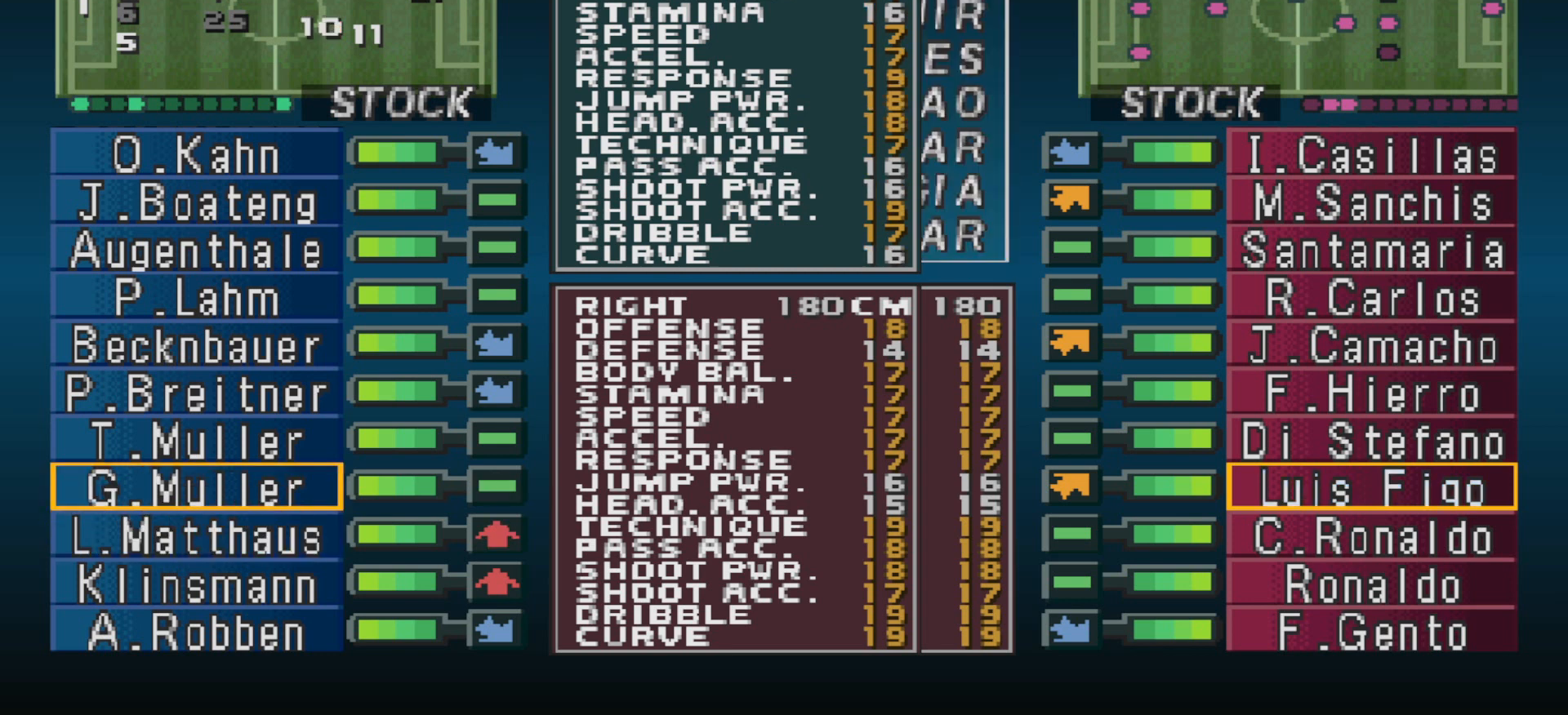
{"buttons": [], "events": []}
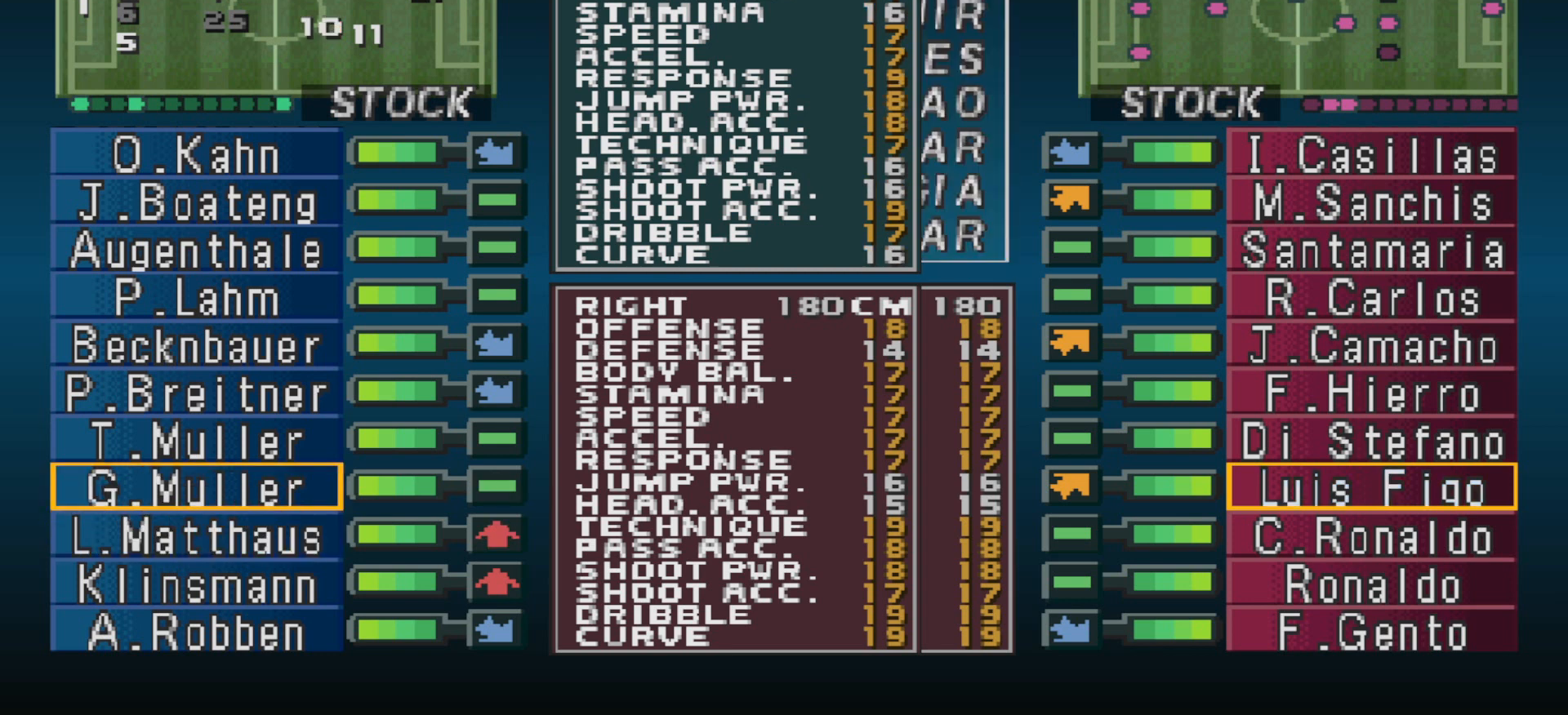
{"buttons": [], "events": [[167, "DPAD_DOWN", "down"], [267, "DPAD_DOWN", "up"], [367, "DPAD_DOWN", "down"], [467, "DPAD_DOWN", "up"]]}
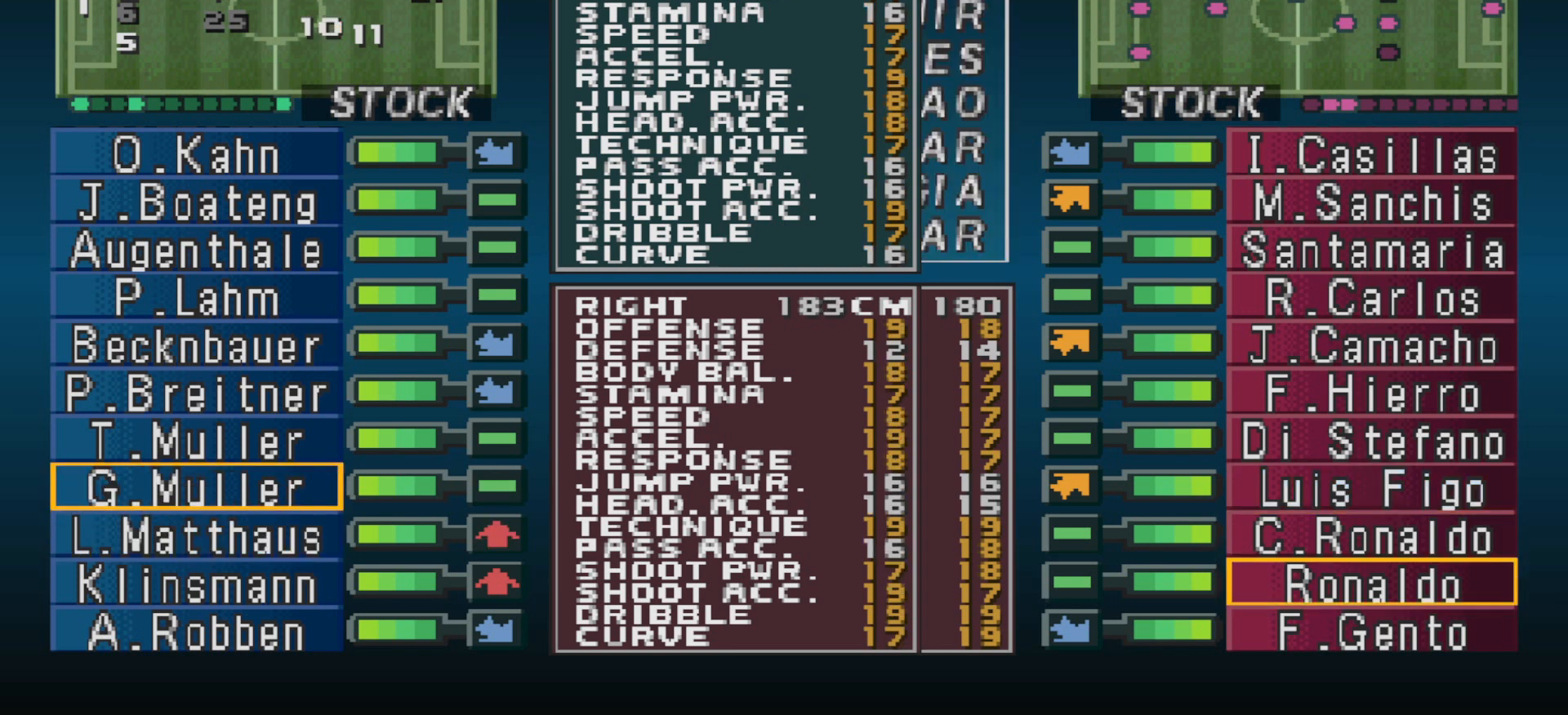
{"buttons": [], "events": [[33, "DPAD_DOWN", "down"], [133, "DPAD_DOWN", "up"]]}
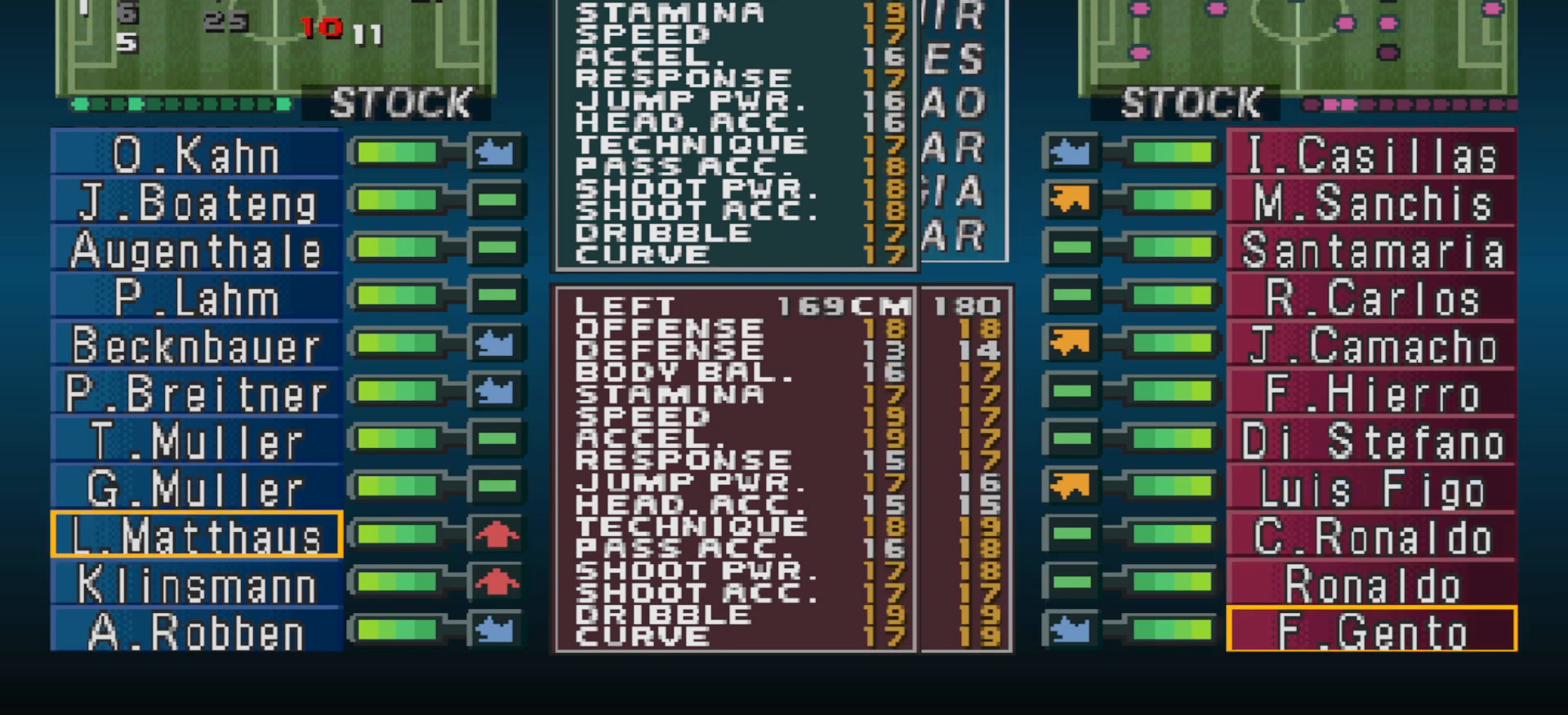
{"buttons": [], "events": []}
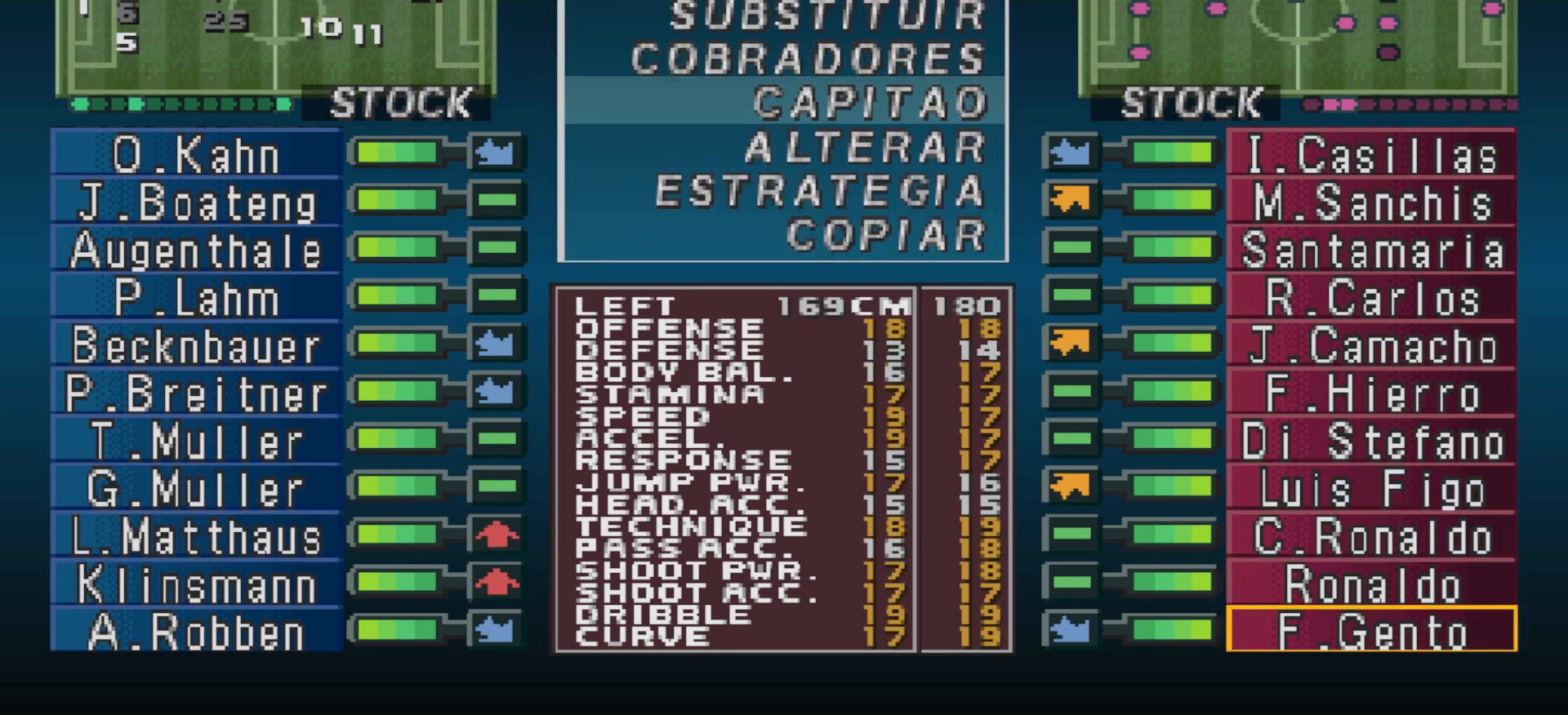
{"buttons": [], "events": []}
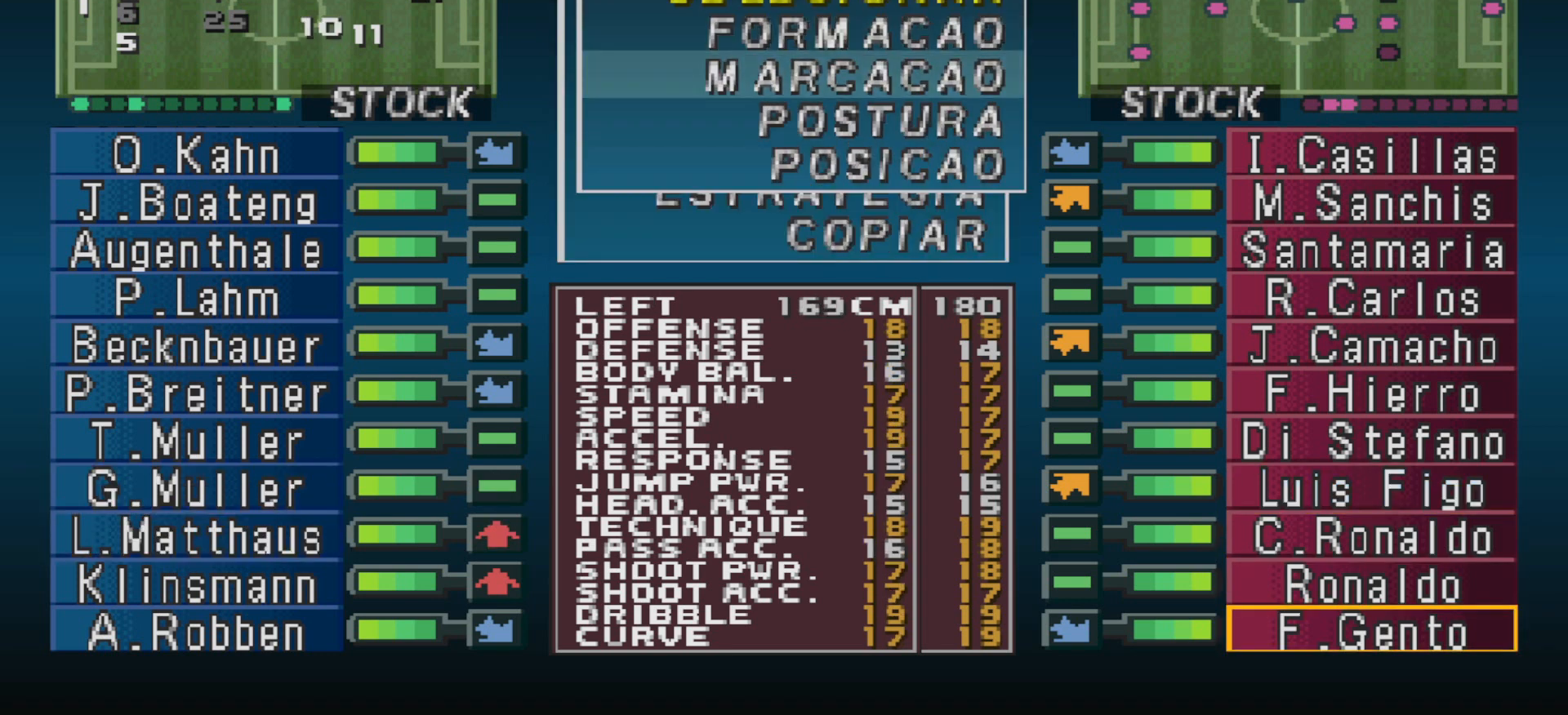
{"buttons": [], "events": []}
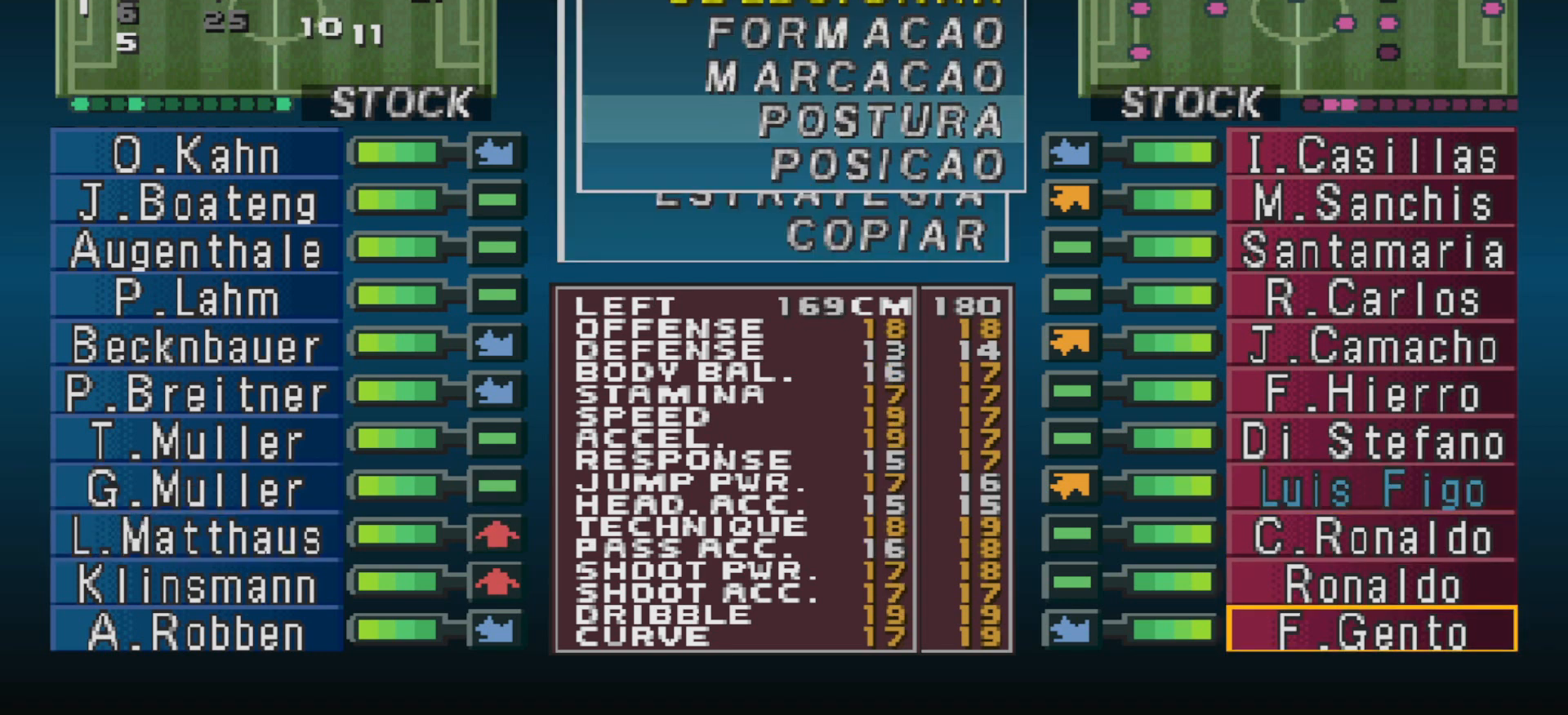
{"buttons": [], "events": []}
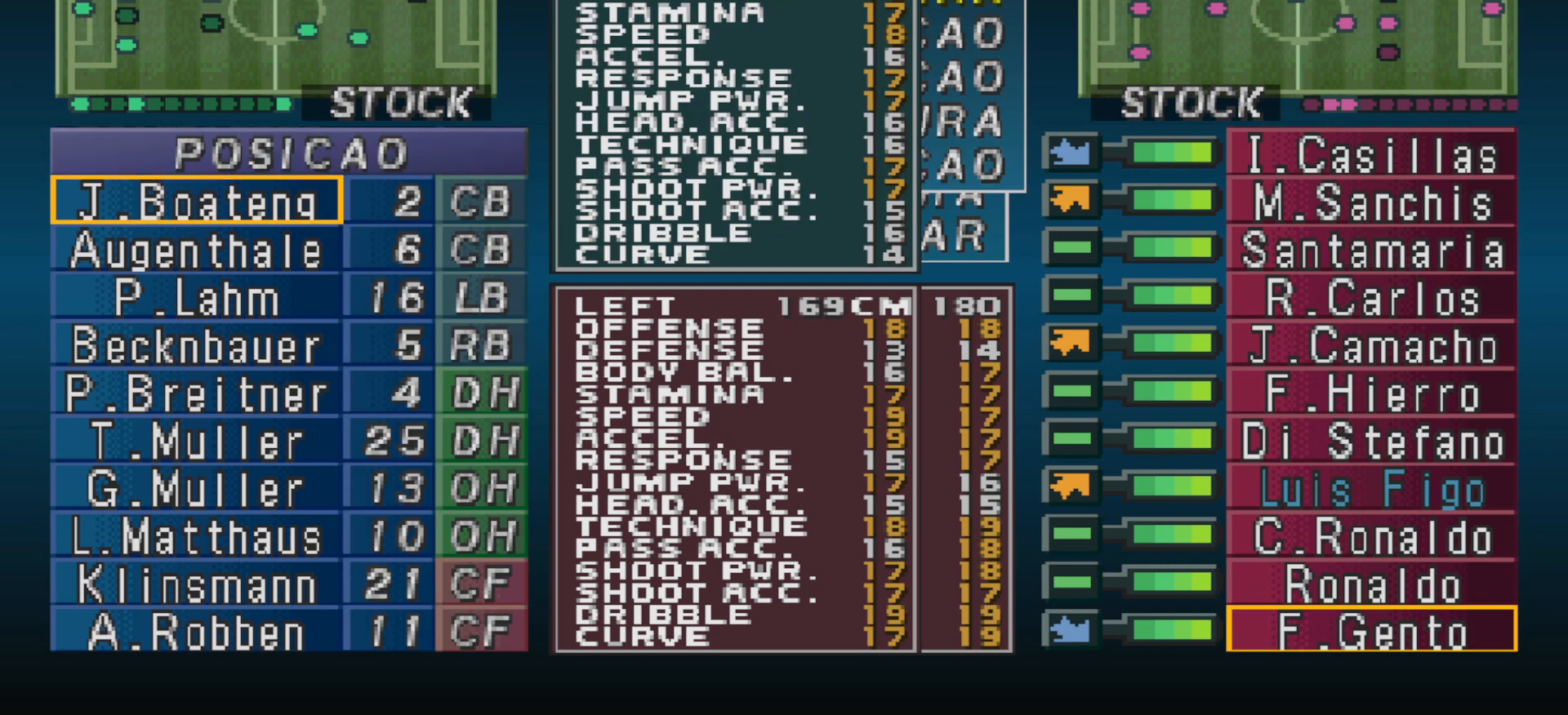
{"buttons": [], "events": []}
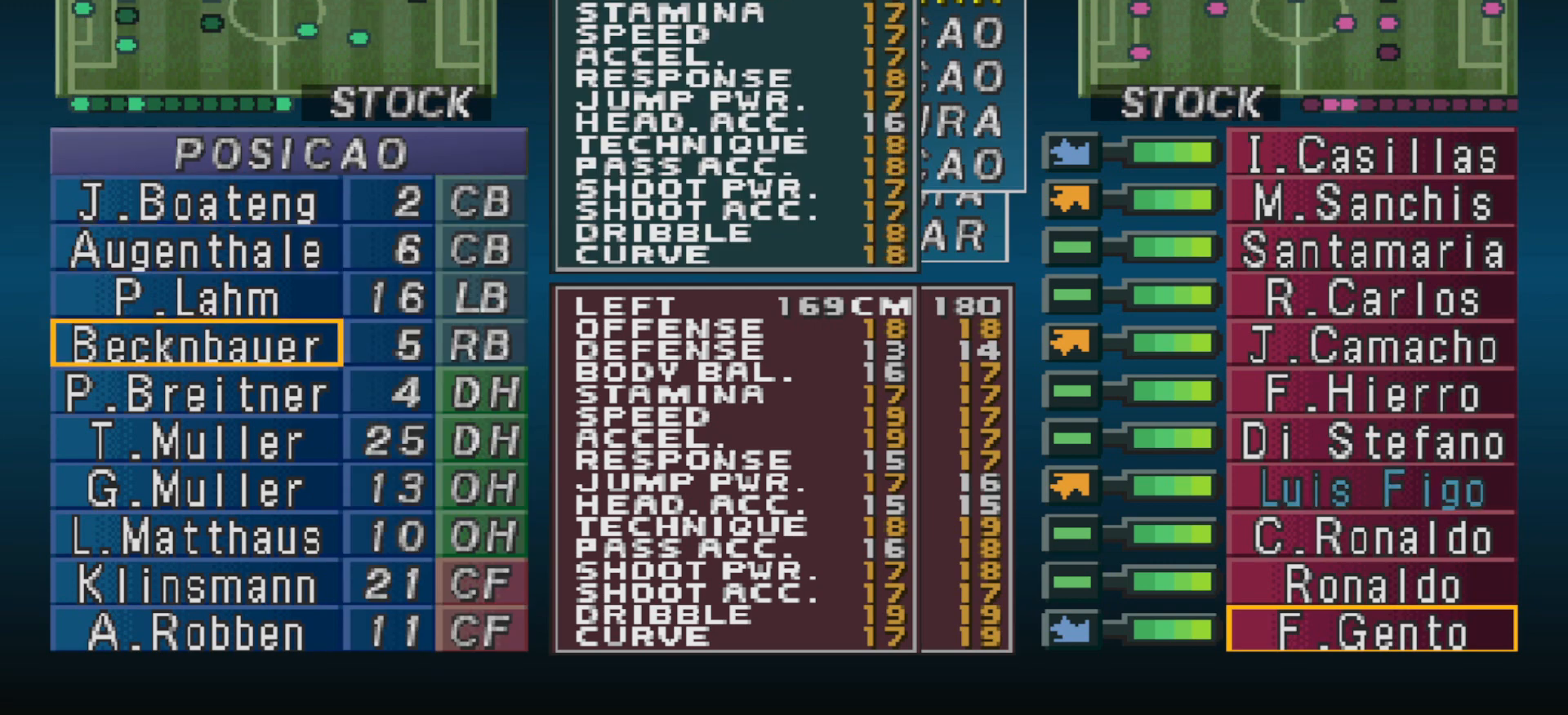
{"buttons": [], "events": [[267, "DPAD_UP", "down"], [367, "DPAD_UP", "up"]]}
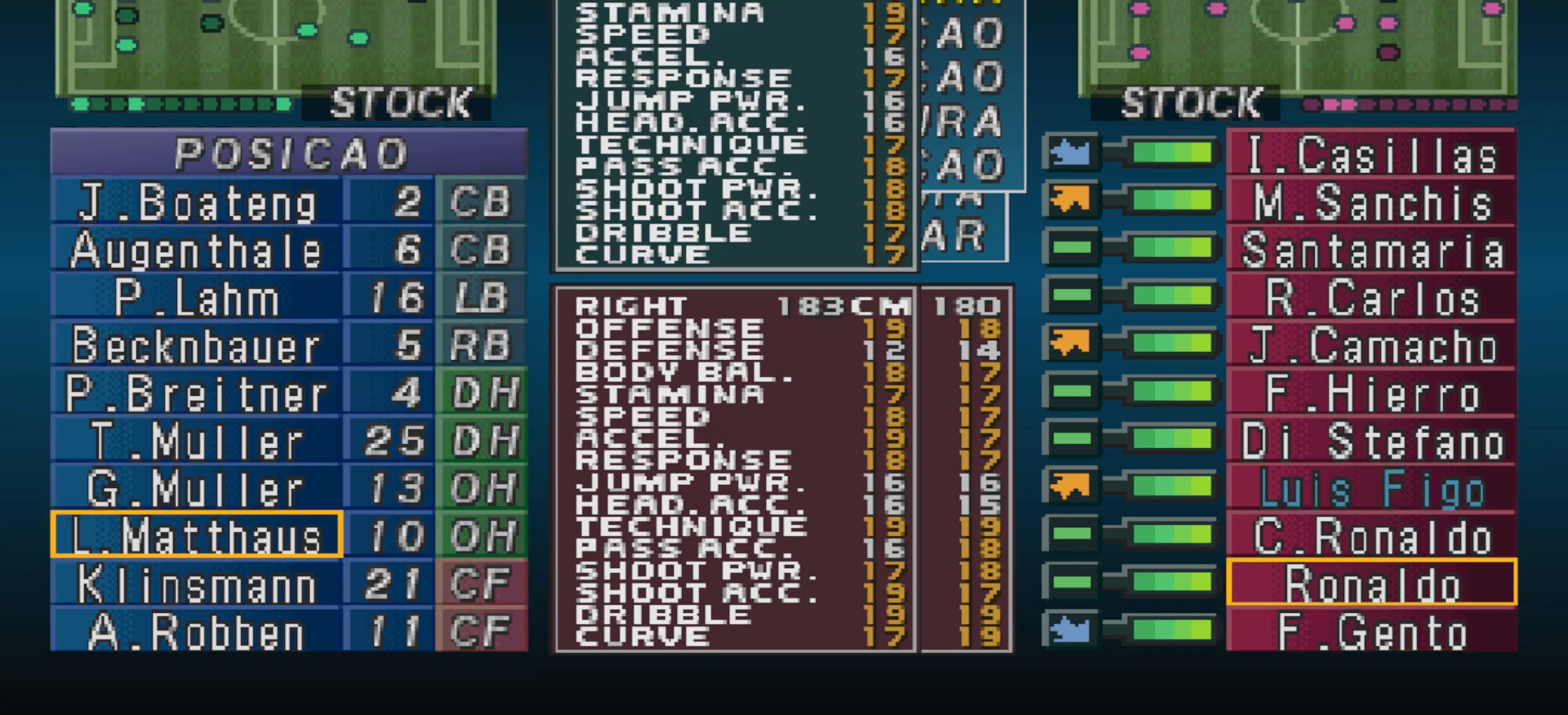
{"buttons": [], "events": []}
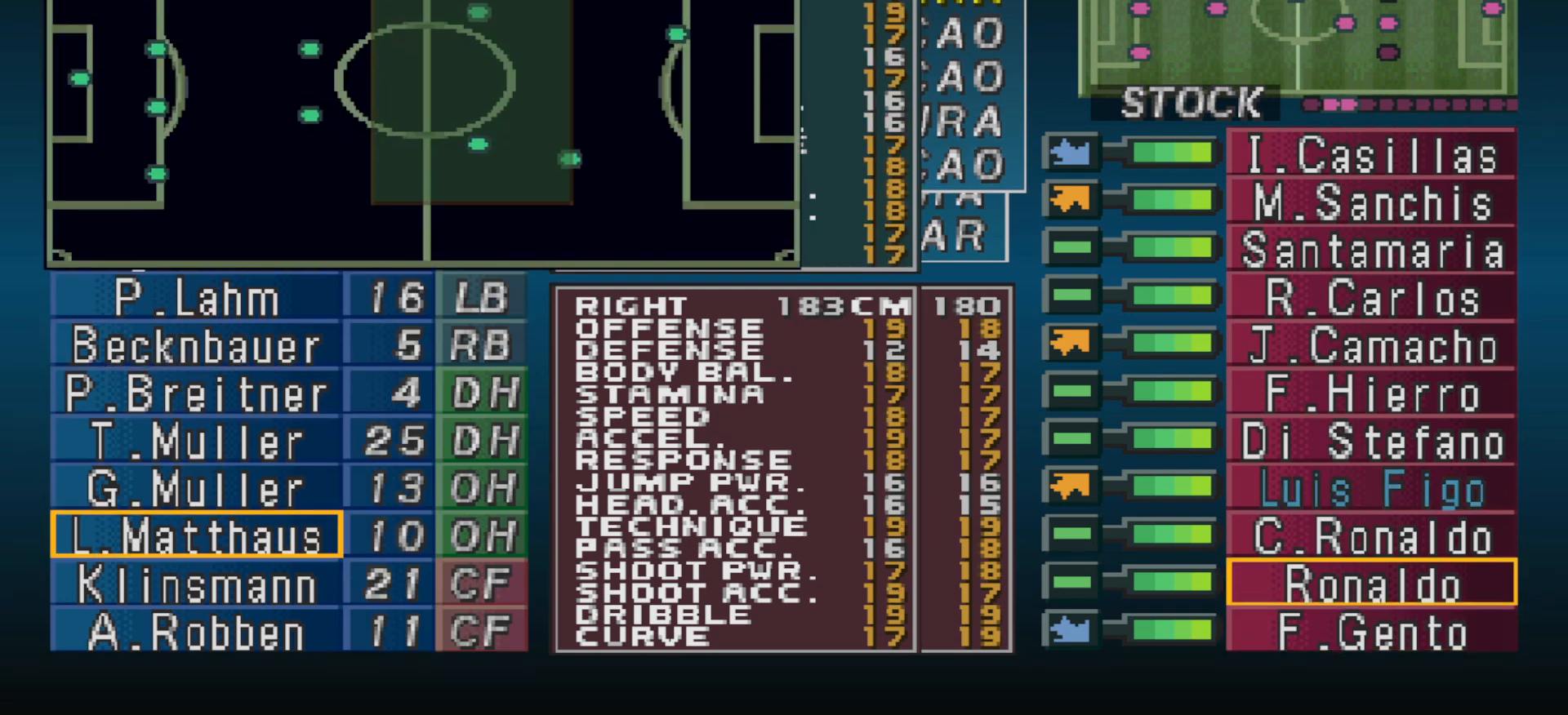
{"buttons": [], "events": [[167, "DPAD_UP", "down"], [233, "DPAD_UP", "up"]]}
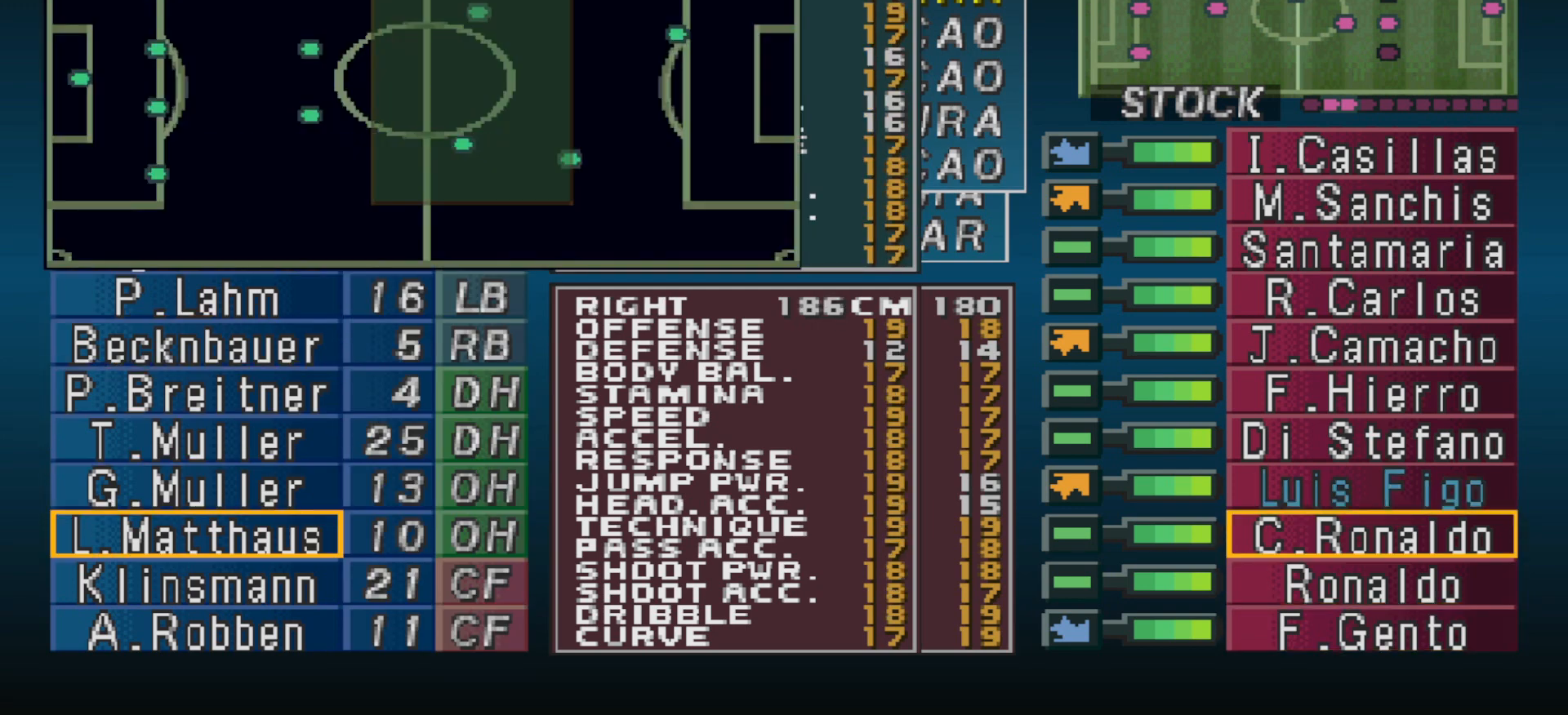
{"buttons": [], "events": [[100, "DPAD_RIGHT", "down"], [167, "DPAD_RIGHT", "up"]]}